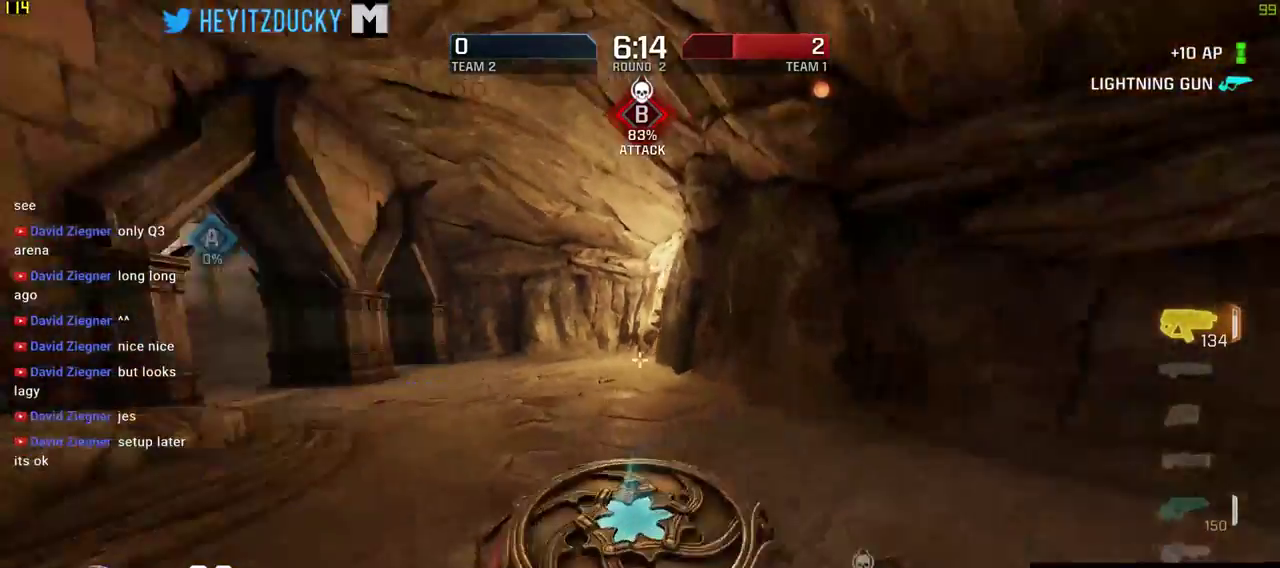
Gameplay with keyboard and mouse; each line is a JSON object with the keys and mouse buttons held at the frame after it. "events" lists presses ("down") and releases ("up") of "1", "2", "3", "4", "5", "a", "alt", "c", "ctrl", "d", "e", "f", "q", "r", "s", "shift", "space", "tab", "v", "w", "x", "z", "mouse_left", "mouse_middle", "mouse_right", "mouse_wheel_up" and "mouse_wheel_down" between this image and that frame as [ms after this image, input, new state], when the widget could be followed in between. "mouse_left", "mouse_middle", "mouse_right", "mouse_wheel_up", "mouse_wheel_down" = the "left", "middle", "right", "wheel_up", "wheel_down" buttons of the "mouse" list. No other keys are recorded. Mouse movement is not recorded.
{"keys": ["w"], "mouse": [], "events": []}
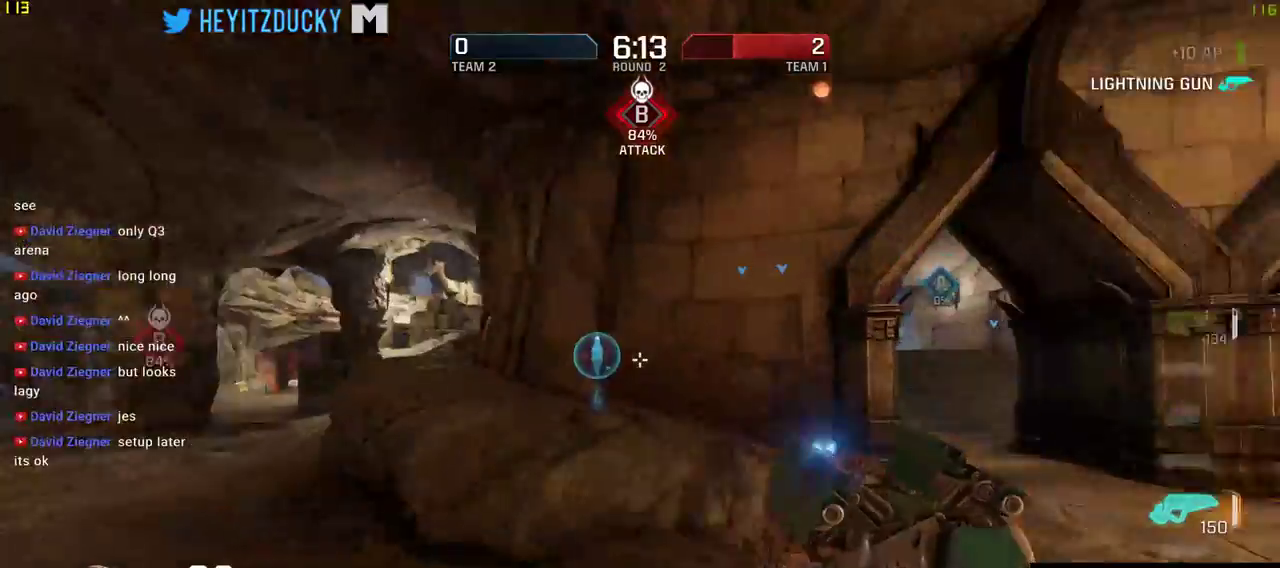
{"keys": ["w"], "mouse": [], "events": [[16, "space", "down"], [116, "space", "up"]]}
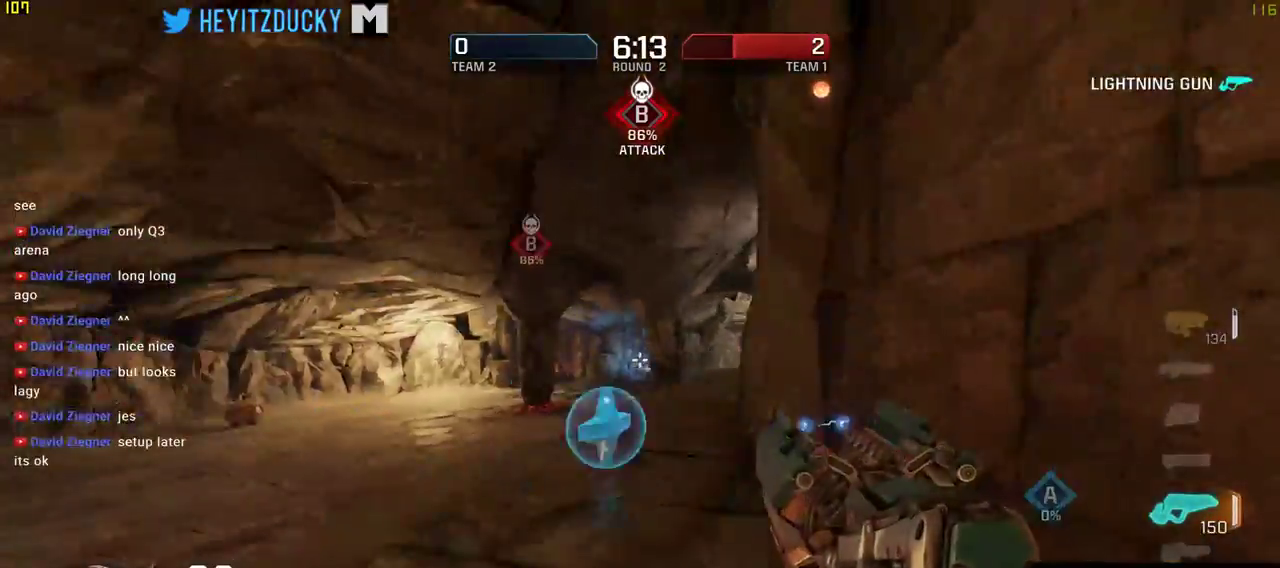
{"keys": ["w"], "mouse": [], "events": [[133, "a", "down"], [466, "a", "up"]]}
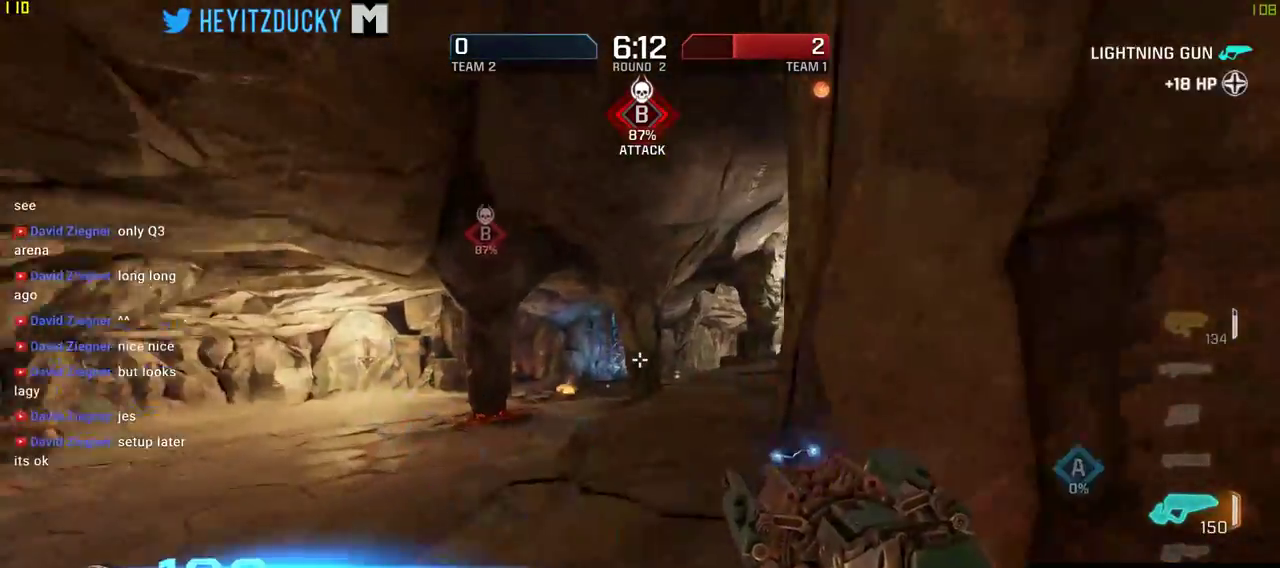
{"keys": ["d", "w"], "mouse": [], "events": [[183, "d", "down"], [333, "d", "up"], [500, "d", "down"]]}
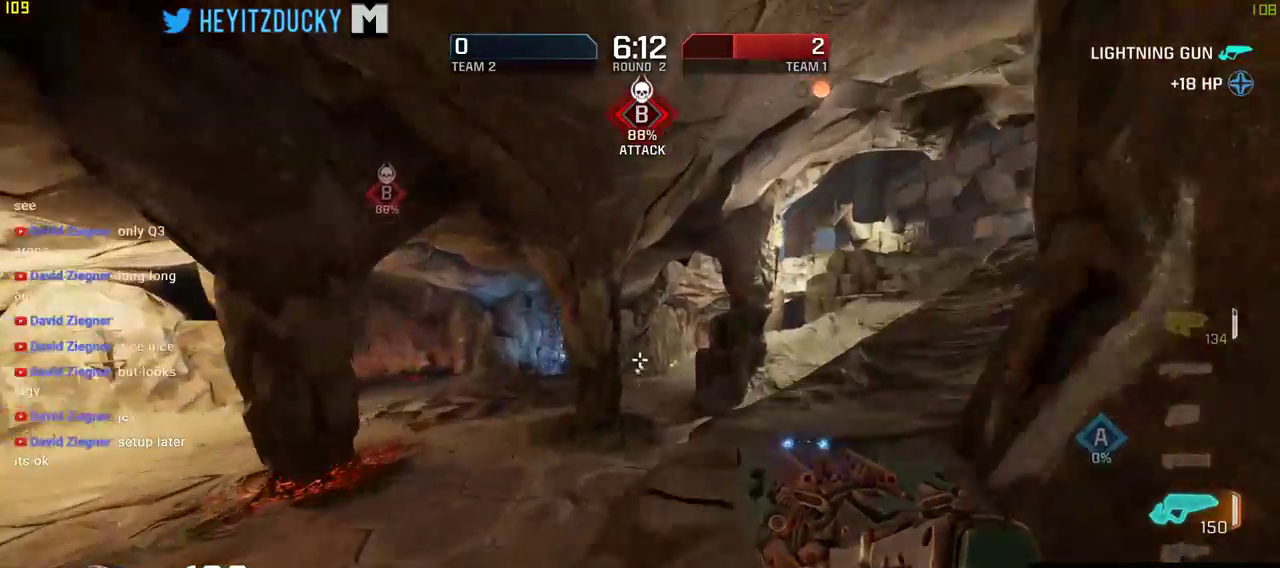
{"keys": ["d", "w"], "mouse": [], "events": [[66, "d", "up"], [266, "d", "down"]]}
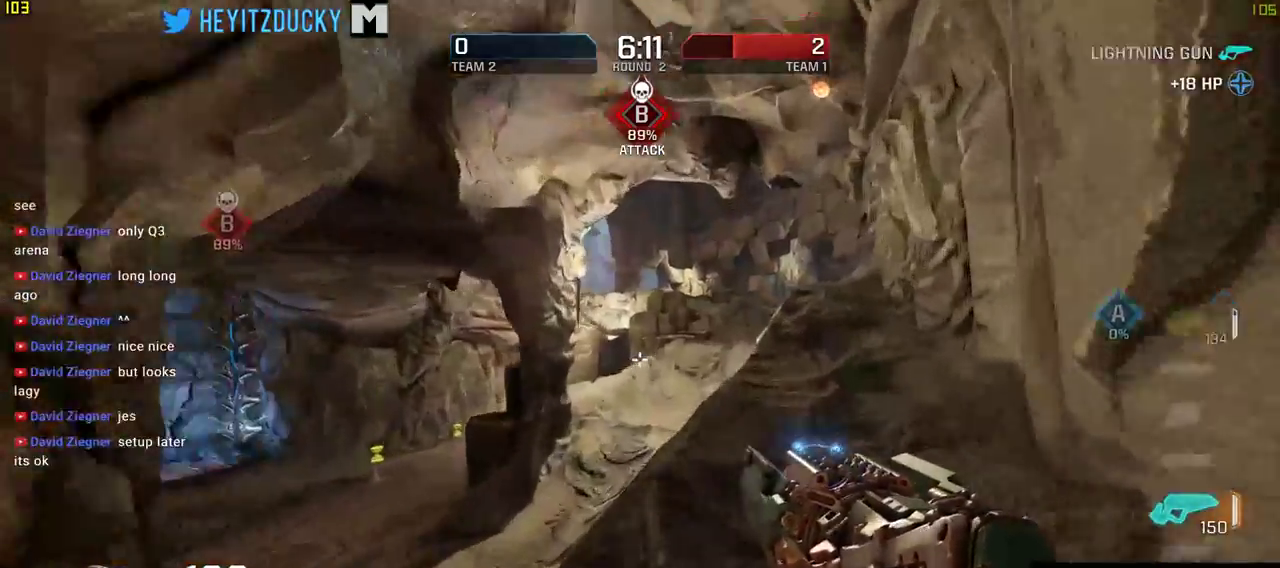
{"keys": ["d", "w"], "mouse": [], "events": []}
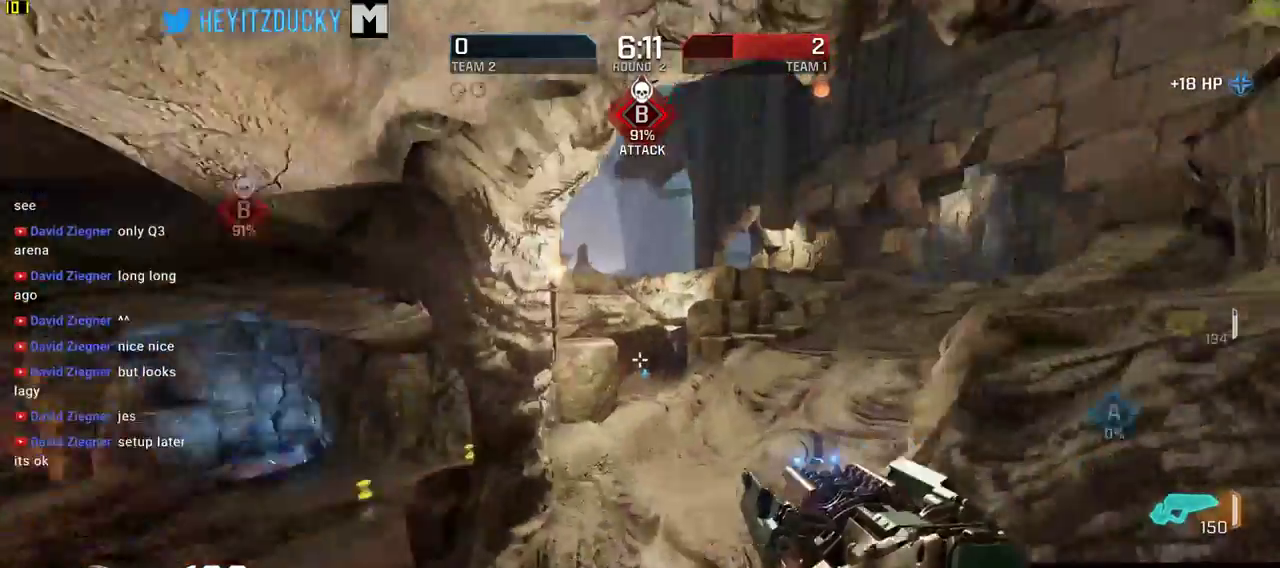
{"keys": ["w"], "mouse": [], "events": [[266, "space", "down"], [366, "d", "up"], [483, "space", "up"]]}
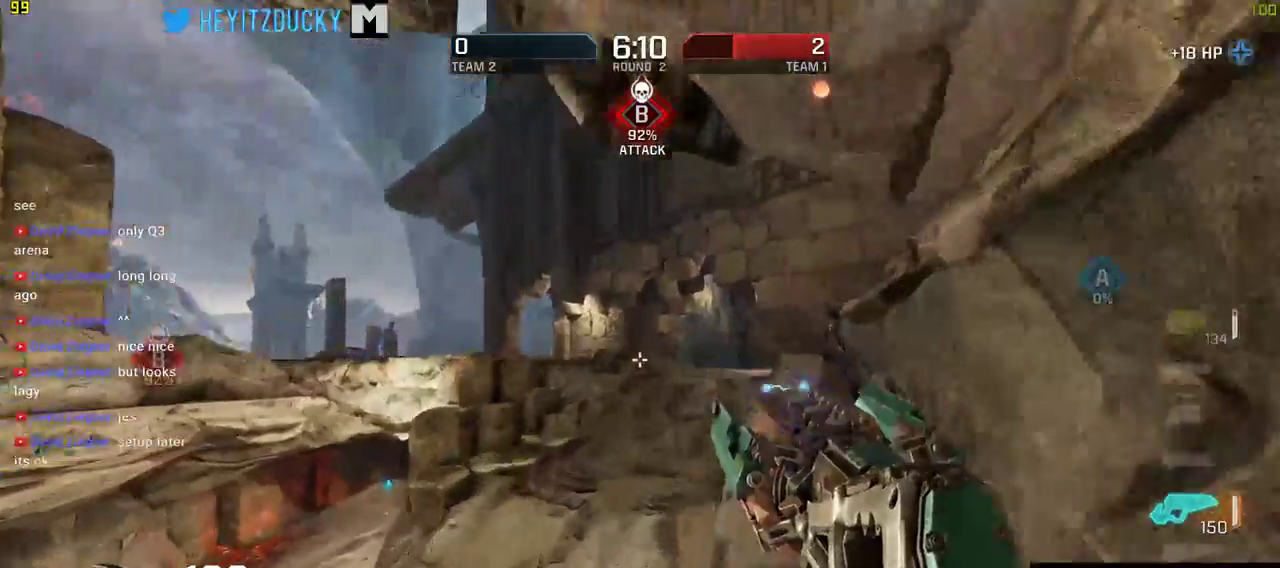
{"keys": ["a", "w"], "mouse": [], "events": [[116, "d", "down"], [166, "w", "up"], [416, "a", "down"], [416, "w", "down"], [450, "d", "up"]]}
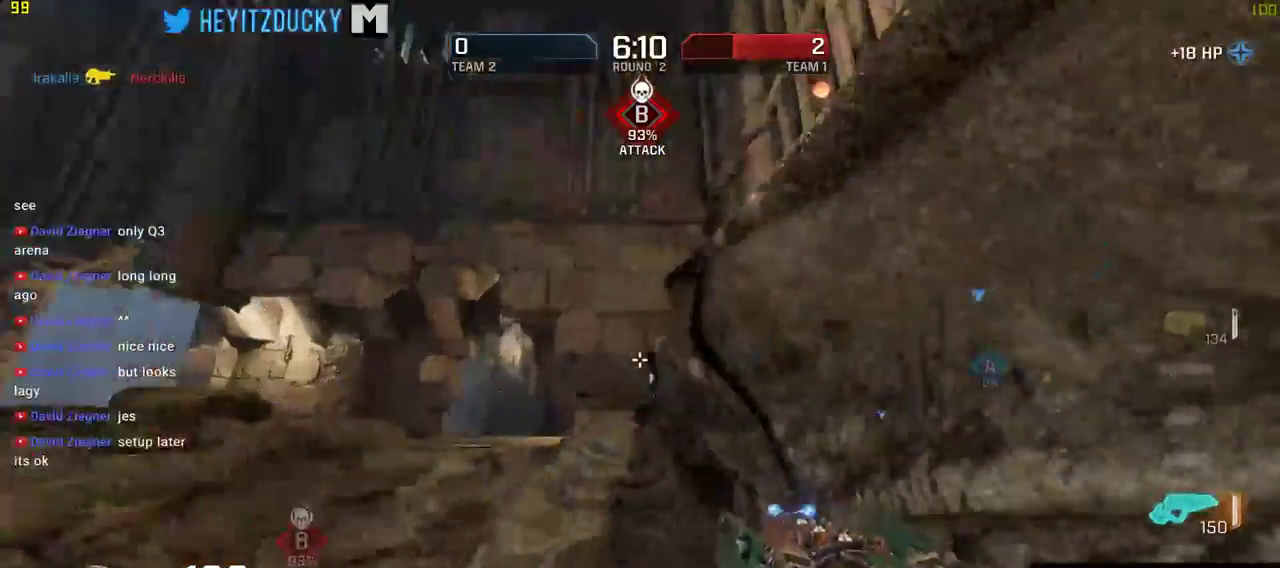
{"keys": ["a", "s"], "mouse": [], "events": [[83, "w", "up"], [250, "s", "down"]]}
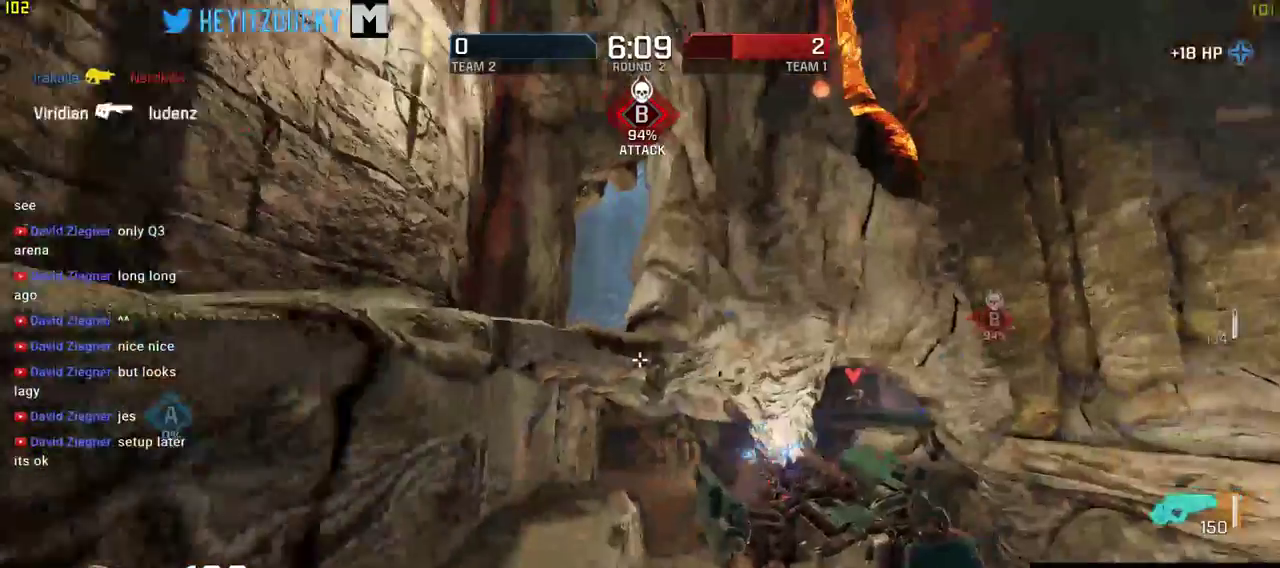
{"keys": ["a"], "mouse": [], "events": [[83, "a", "up"], [150, "a", "down"], [433, "s", "up"]]}
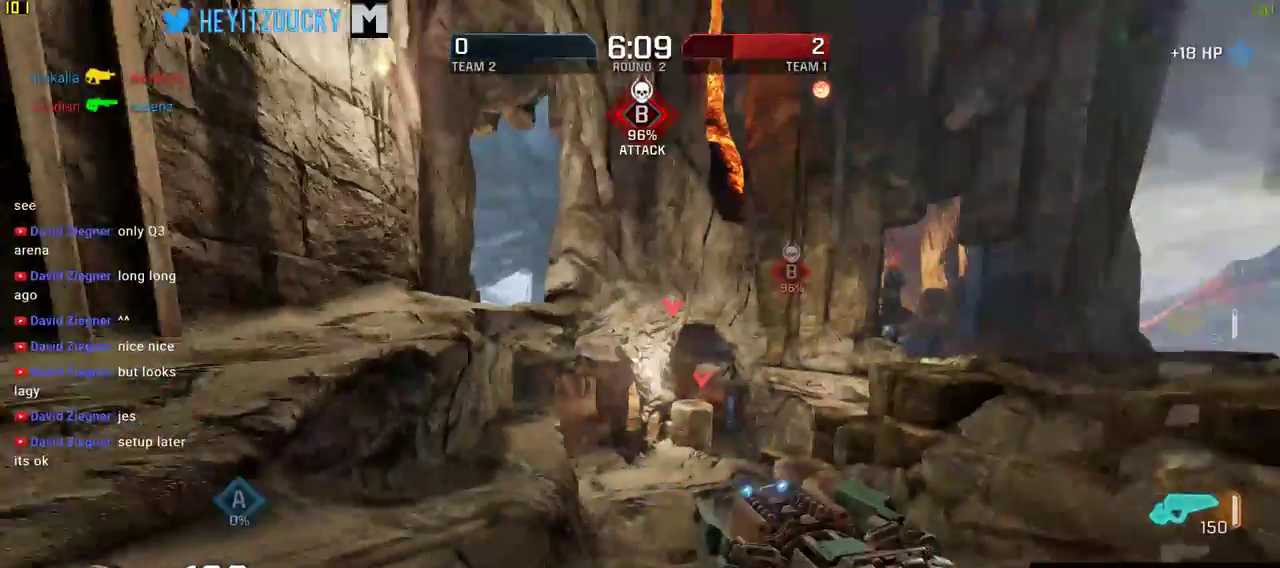
{"keys": ["d", "w"], "mouse": [], "events": [[416, "w", "down"], [433, "a", "up"], [433, "d", "down"]]}
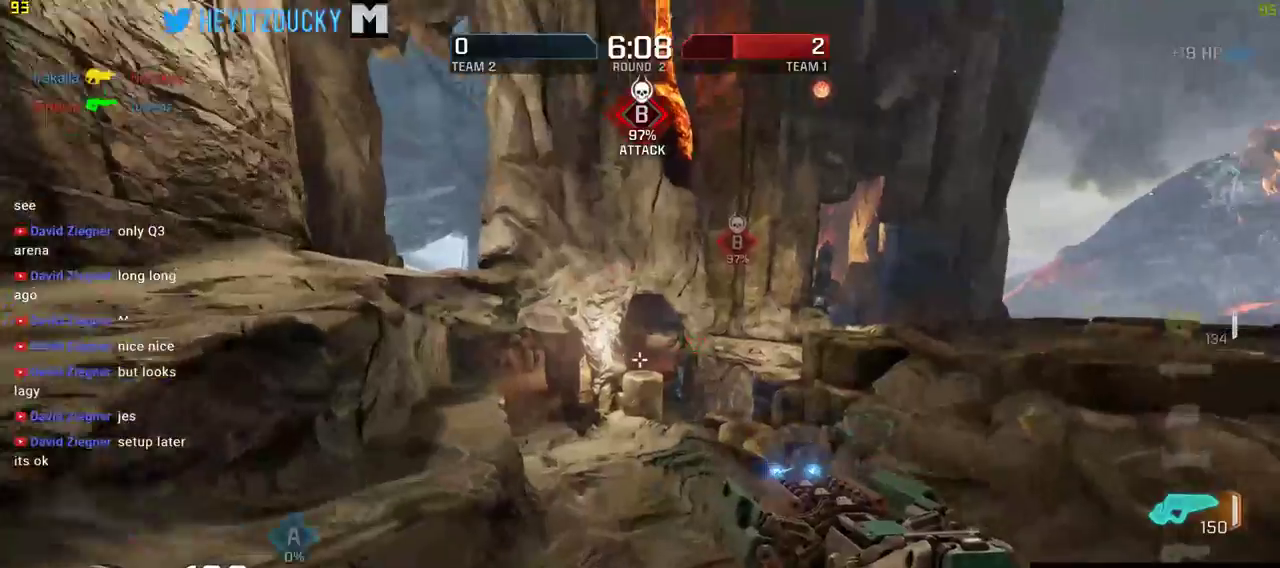
{"keys": ["d"], "mouse": [], "events": [[133, "space", "down"], [250, "space", "up"], [400, "w", "up"]]}
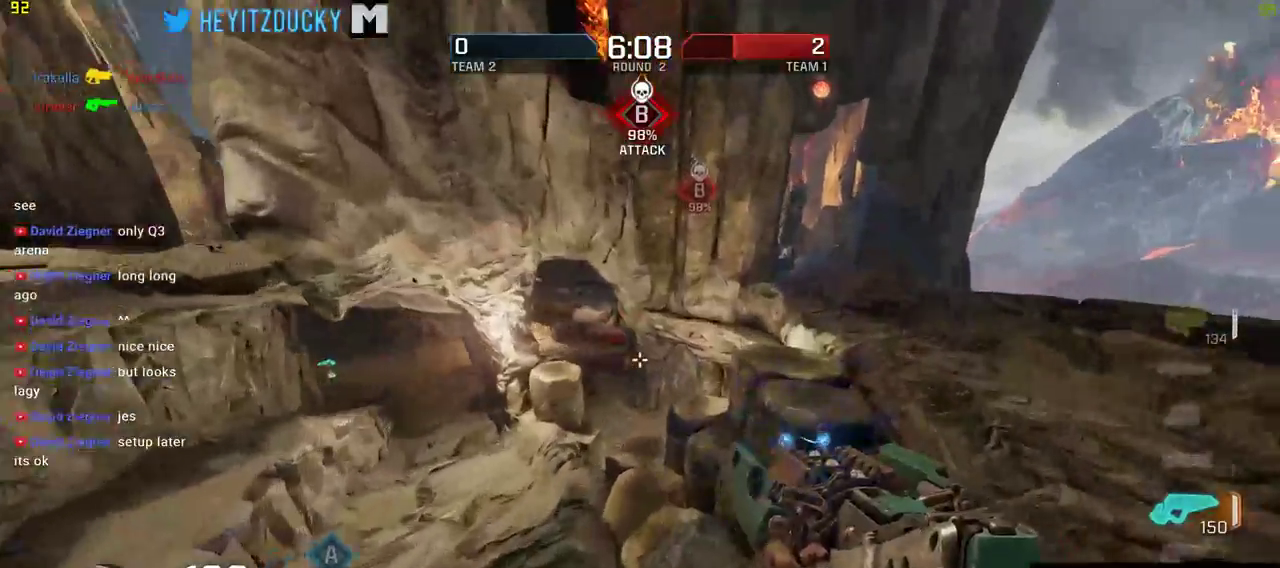
{"keys": ["d", "space"], "mouse": [], "events": [[416, "space", "down"]]}
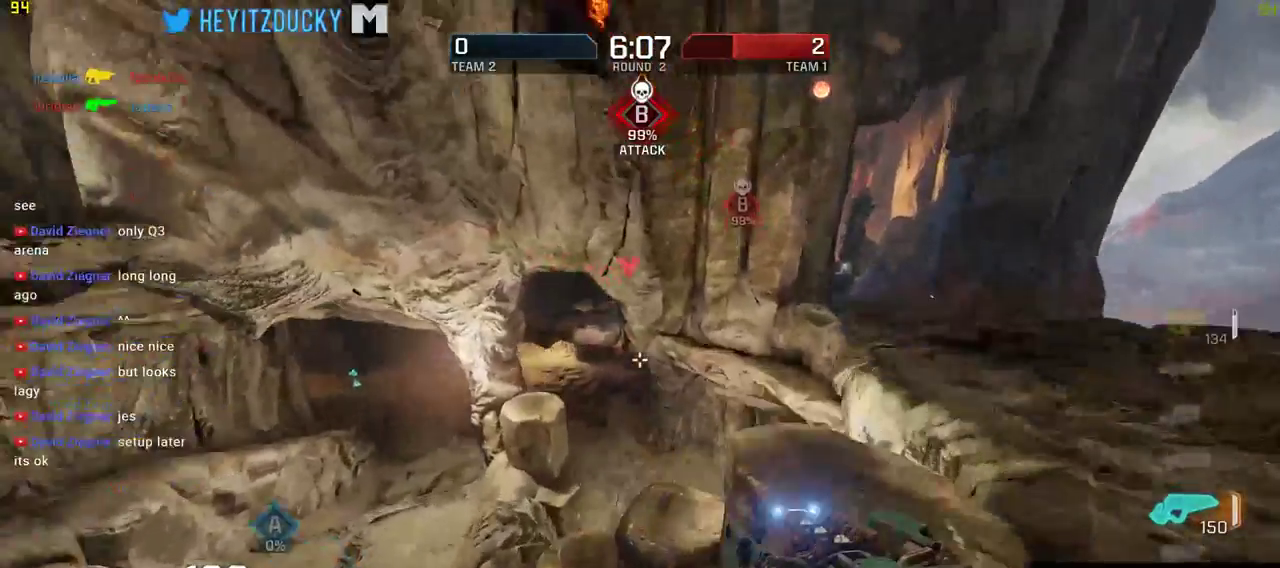
{"keys": ["d"], "mouse": [], "events": [[116, "space", "up"]]}
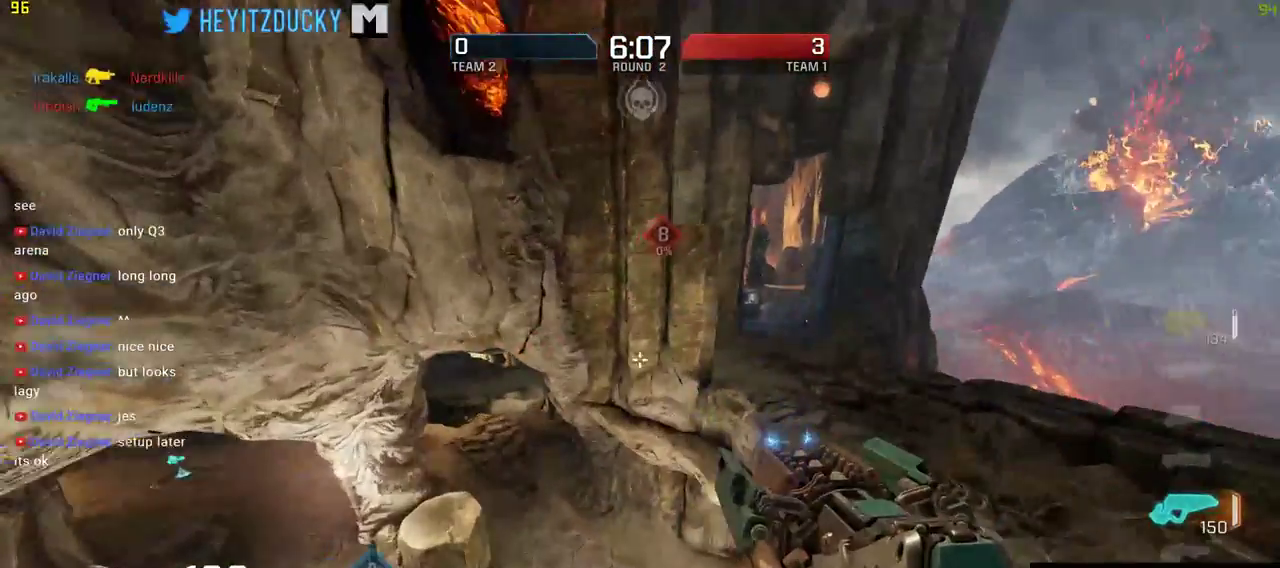
{"keys": ["d"], "mouse": [], "events": [[33, "w", "down"], [316, "w", "up"]]}
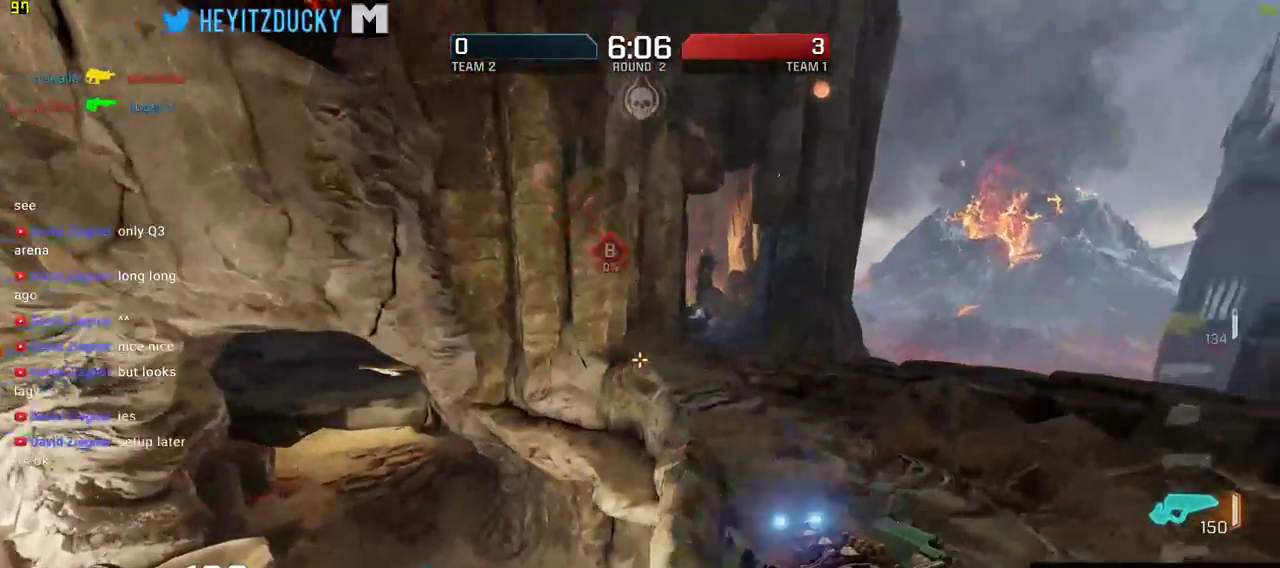
{"keys": ["w"], "mouse": [], "events": [[16, "w", "down"], [250, "d", "up"]]}
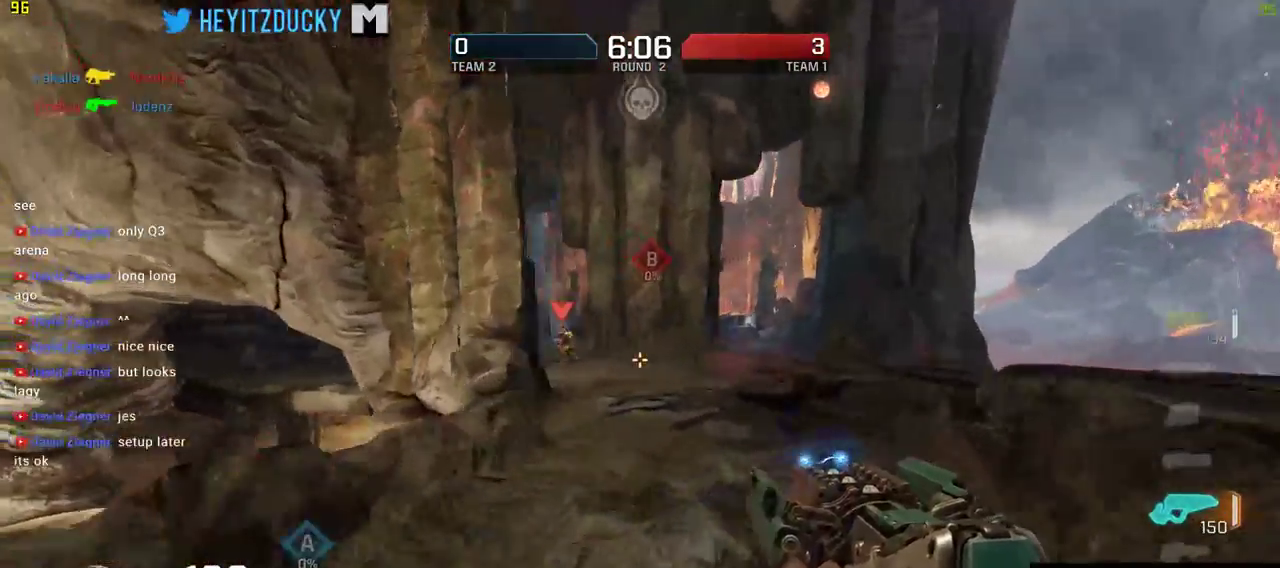
{"keys": ["d", "w"], "mouse": ["left"], "events": [[200, "d", "down"], [283, "mouse_left", "down"]]}
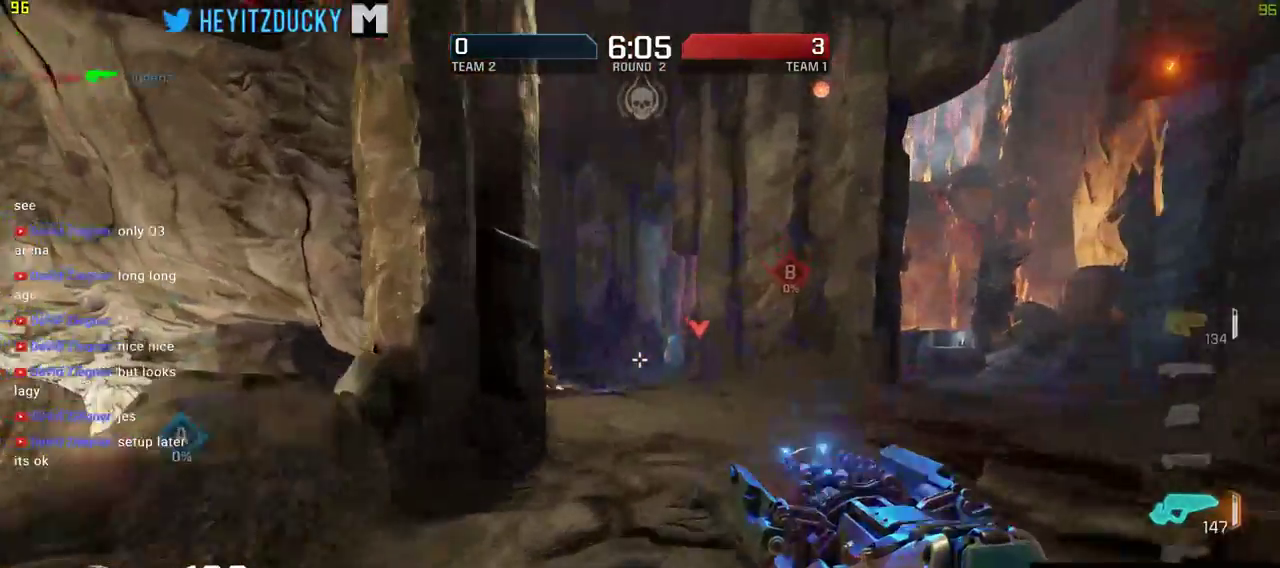
{"keys": ["d", "w"], "mouse": [], "events": [[66, "mouse_left", "up"]]}
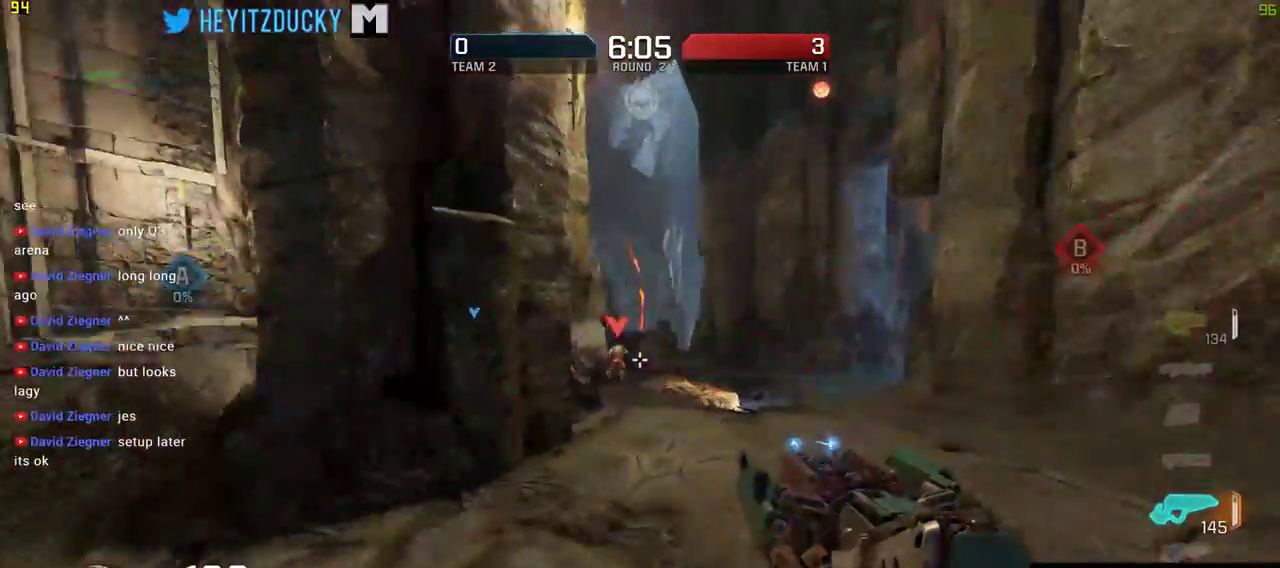
{"keys": ["d", "w"], "mouse": ["left"], "events": [[150, "mouse_left", "down"]]}
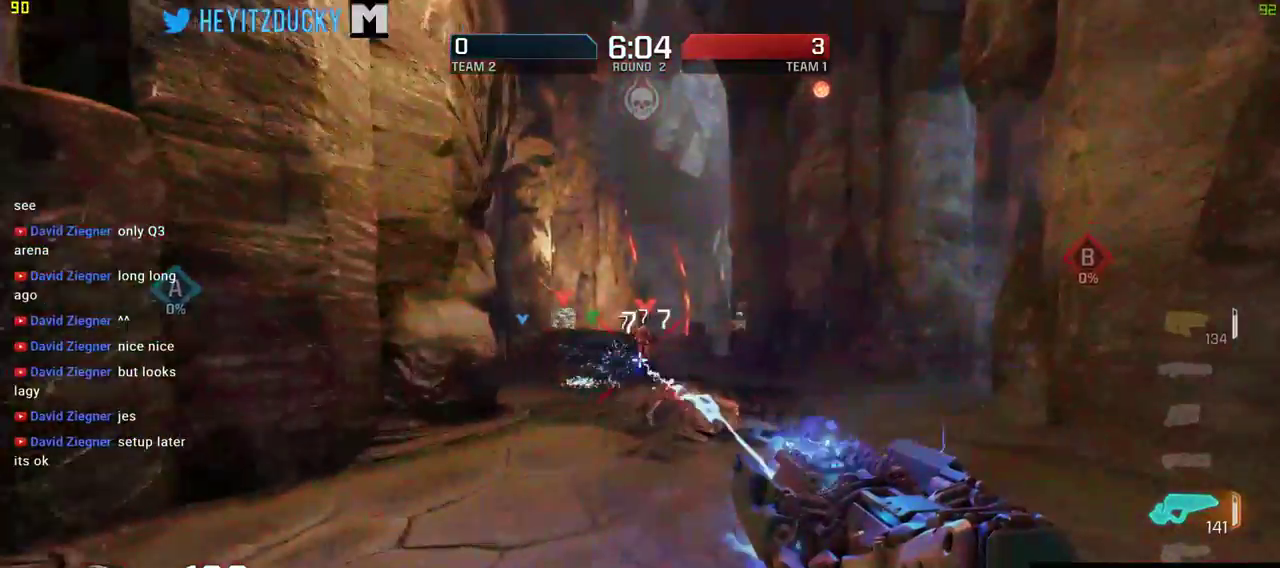
{"keys": ["a", "w"], "mouse": ["left"], "events": [[66, "a", "down"], [66, "d", "up"]]}
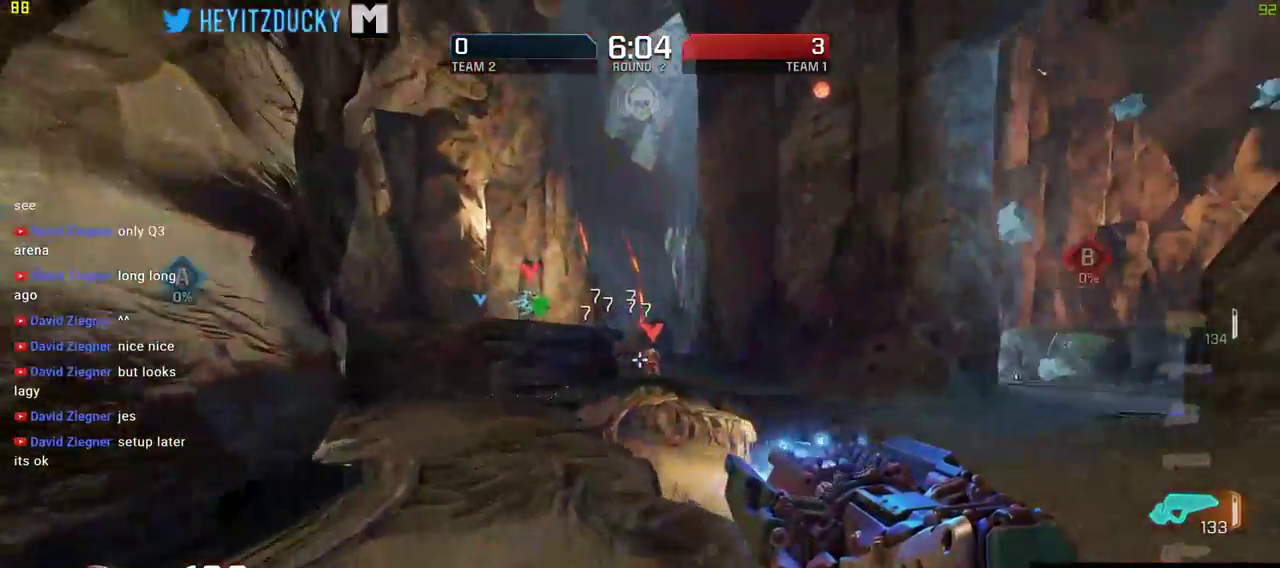
{"keys": ["a", "w"], "mouse": ["left"], "events": []}
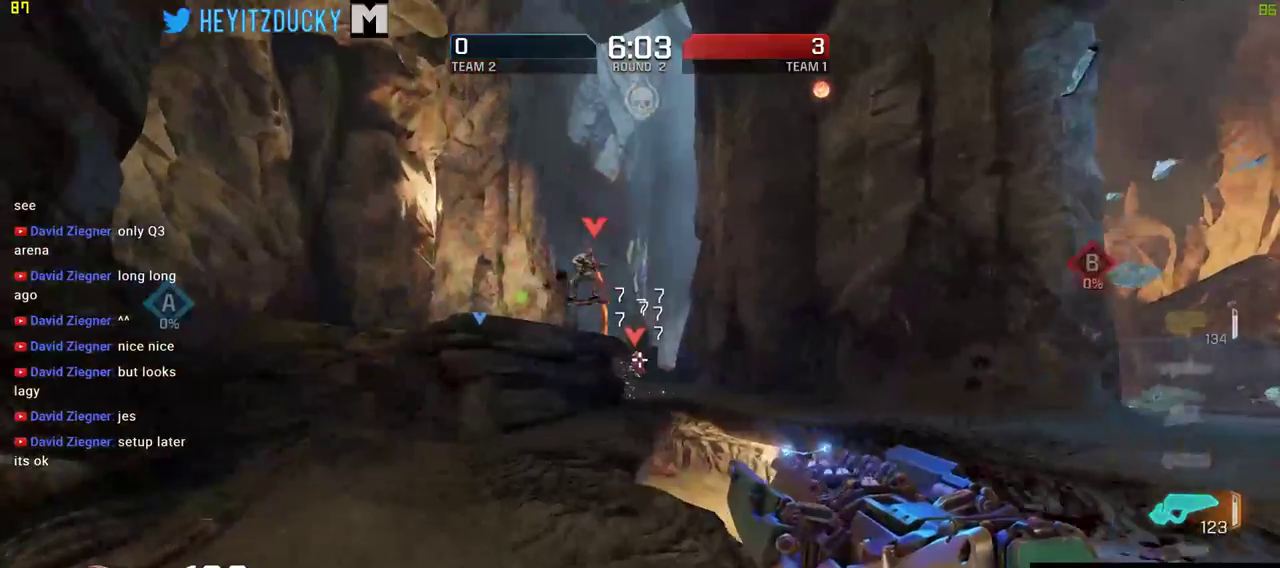
{"keys": ["a", "space"], "mouse": ["left"], "events": [[100, "mouse_left", "up"], [133, "mouse_left", "down"], [300, "mouse_left", "up"], [366, "space", "down"], [400, "w", "up"], [450, "mouse_left", "down"]]}
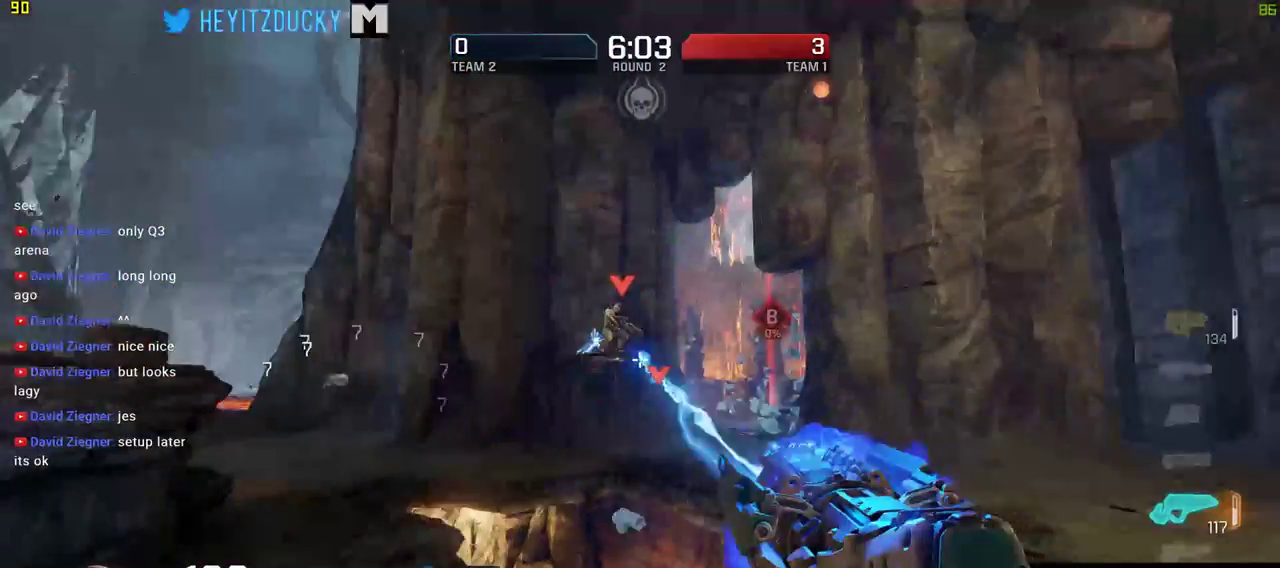
{"keys": ["a"], "mouse": ["left"], "events": [[33, "space", "up"], [83, "s", "down"], [433, "s", "up"]]}
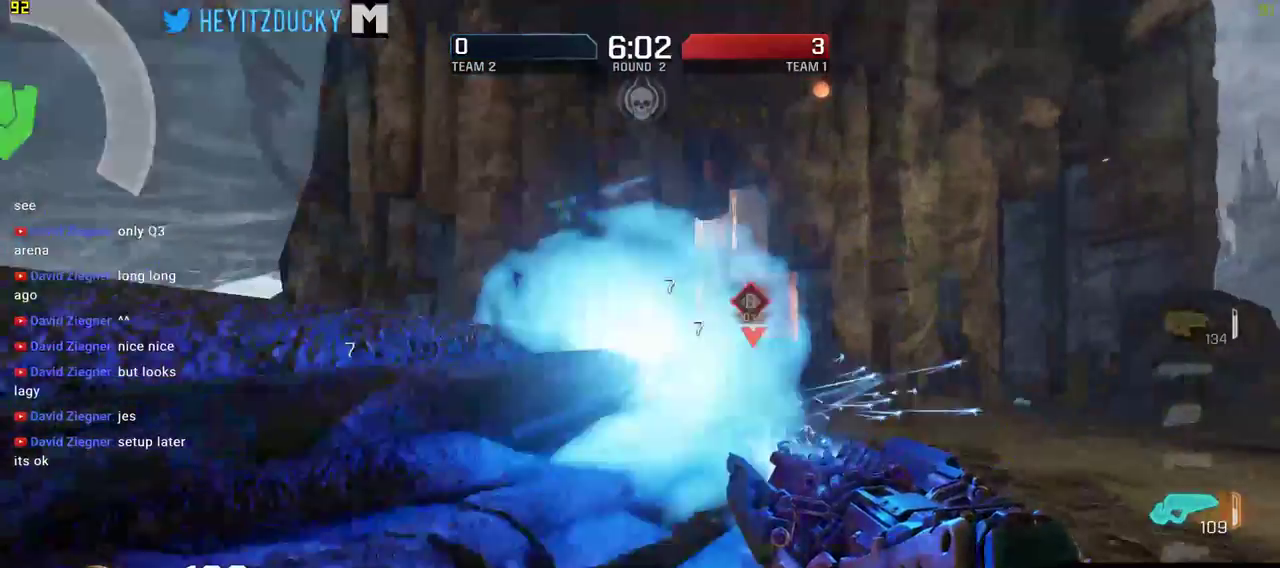
{"keys": ["a", "w"], "mouse": [], "events": [[33, "mouse_left", "up"], [66, "w", "down"], [366, "space", "down"], [483, "space", "up"]]}
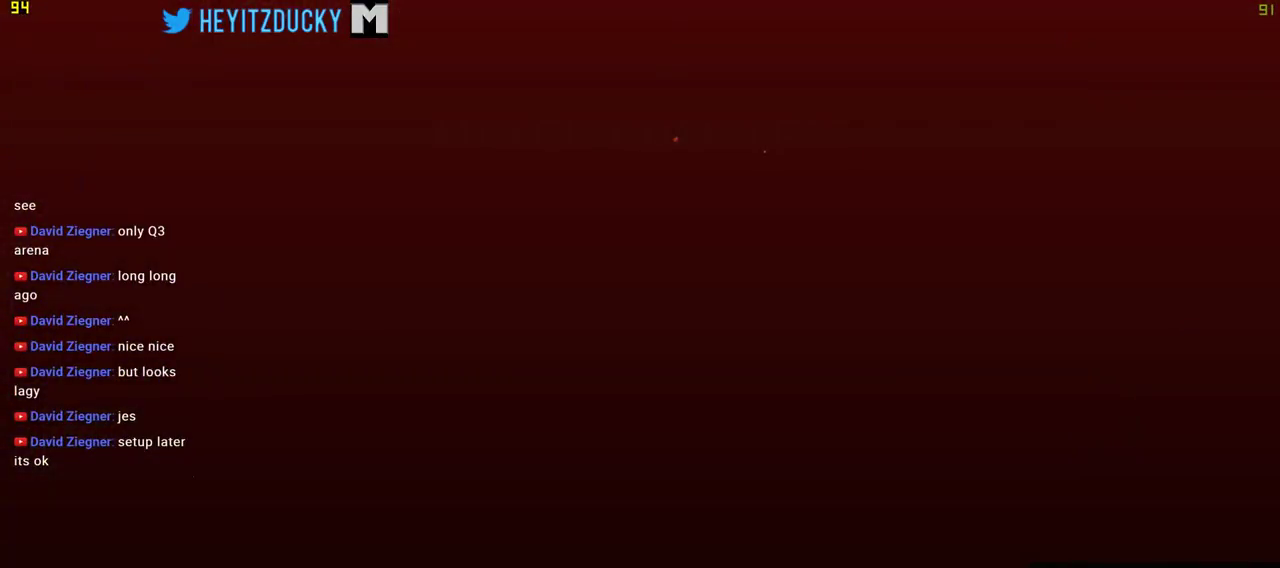
{"keys": [], "mouse": [], "events": [[116, "a", "up"], [183, "w", "up"]]}